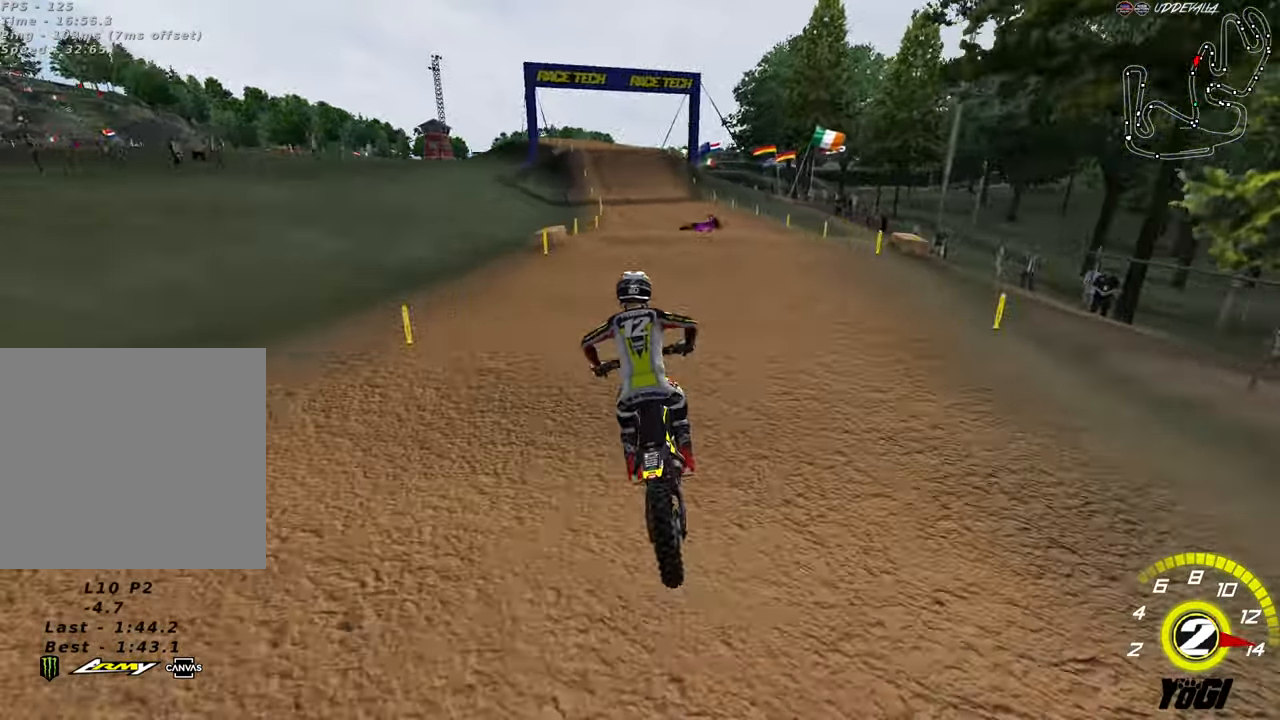
Gameplay with a controller (Xbox layout); each line is a JSON object with the inputs held at the frame after it. "events" lists button and stick changes between this image and that frame as [ms after this image, input, new state], when the widget could be followed in between.
{"buttons": ["R2"], "left_stick": "center", "right_stick": "center", "events": [[50, "left_stick", "center"], [100, "left_stick", "down"], [200, "B", "down"], [217, "left_stick", "center"], [267, "B", "up"]]}
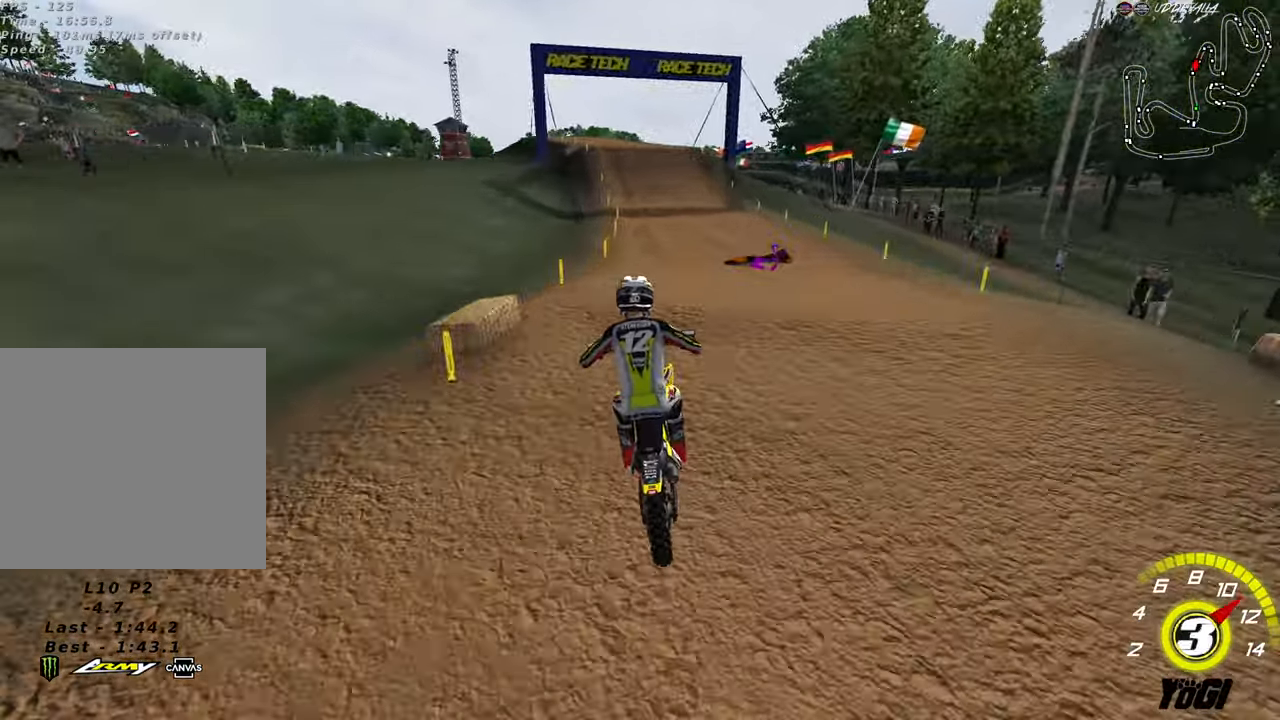
{"buttons": ["R2"], "left_stick": "center", "right_stick": "center", "events": [[83, "left_stick", "down"], [383, "left_stick", "center"]]}
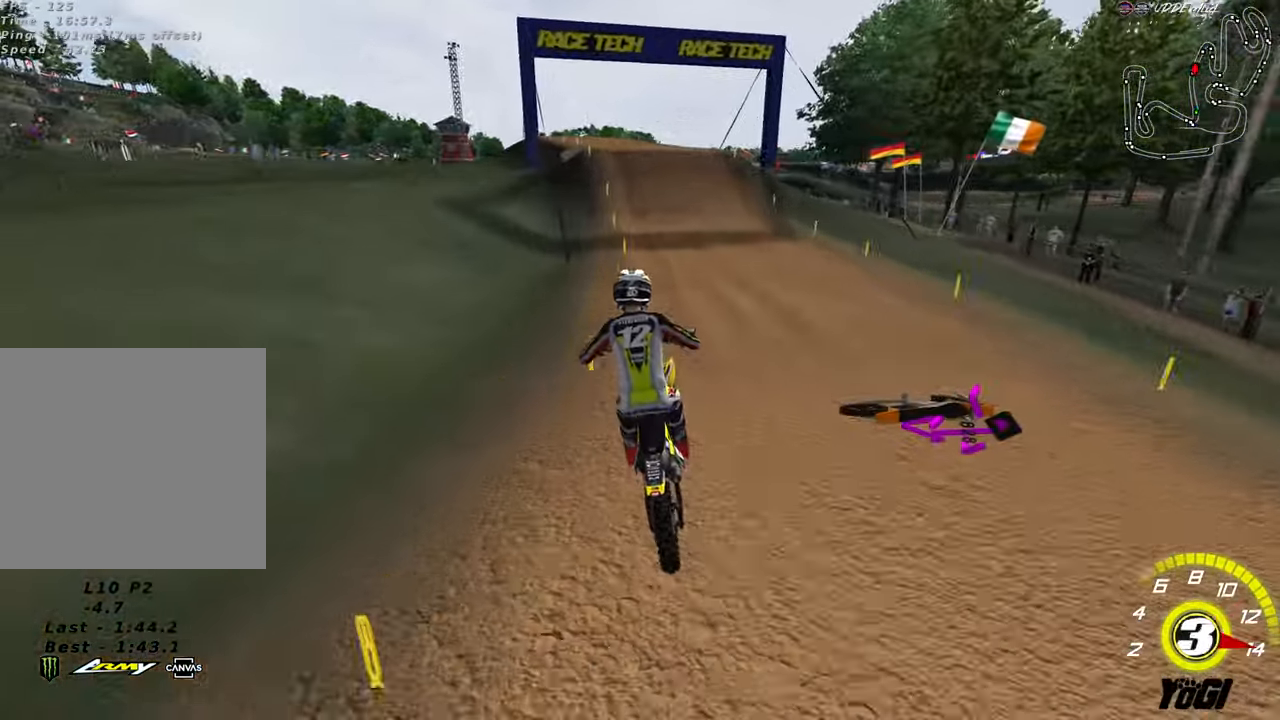
{"buttons": ["A", "R2"], "left_stick": "center", "right_stick": "center", "events": [[267, "left_stick", "up-left"], [483, "left_stick", "center"], [500, "A", "down"]]}
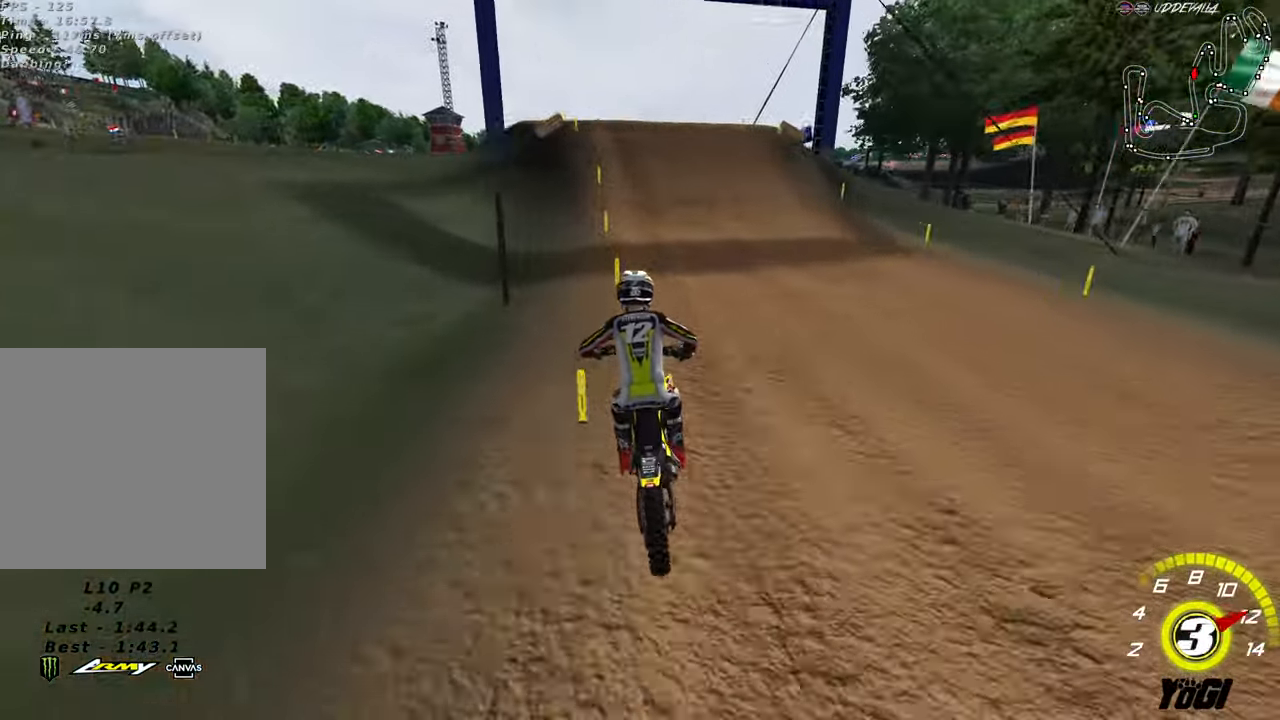
{"buttons": ["B", "R2"], "left_stick": "center", "right_stick": "center", "events": [[50, "left_stick", "down"], [100, "left_stick", "down-left"], [117, "A", "up"], [350, "left_stick", "center"], [417, "B", "down"]]}
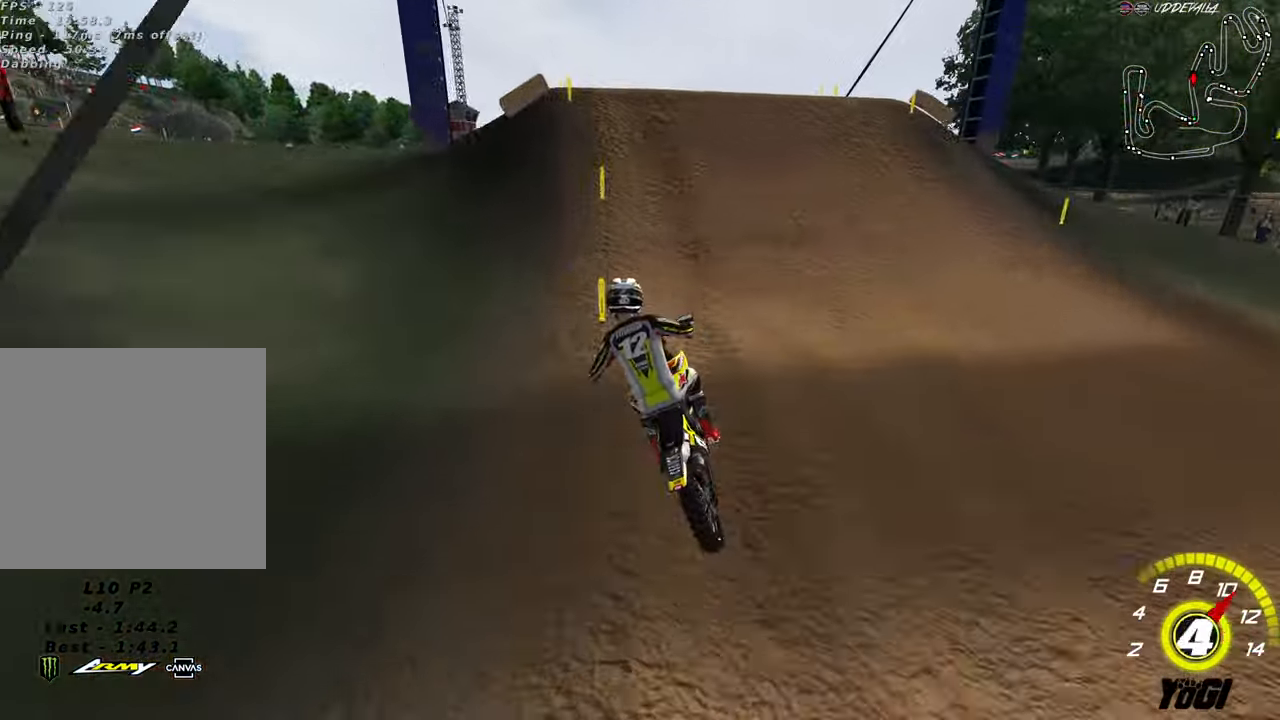
{"buttons": ["R2"], "left_stick": "down", "right_stick": "center", "events": [[17, "B", "up"], [117, "left_stick", "right"], [267, "left_stick", "center"], [333, "left_stick", "right"], [417, "left_stick", "center"], [467, "left_stick", "down"]]}
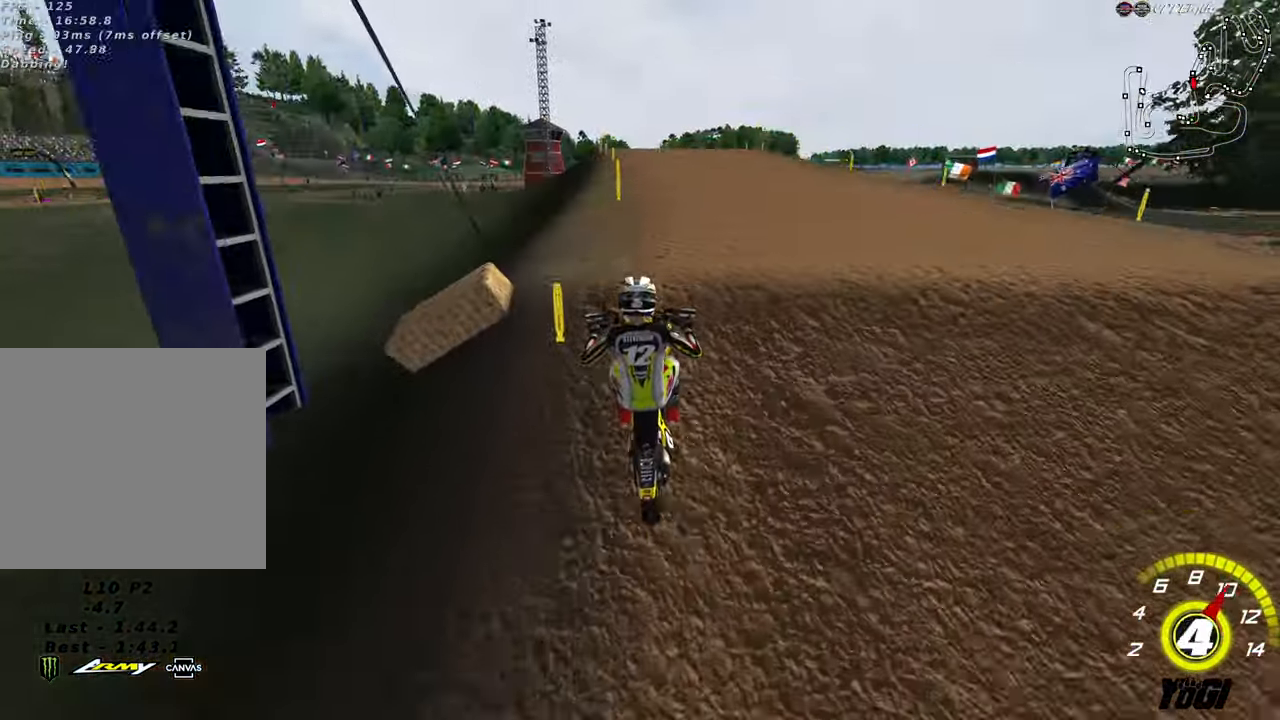
{"buttons": ["L1", "R3"], "left_stick": "center", "right_stick": "up-left", "events": [[117, "R2", "up"], [250, "left_stick", "down-left"], [367, "R3", "down"], [384, "L1", "down"], [417, "right_stick", "up-left"], [467, "left_stick", "center"]]}
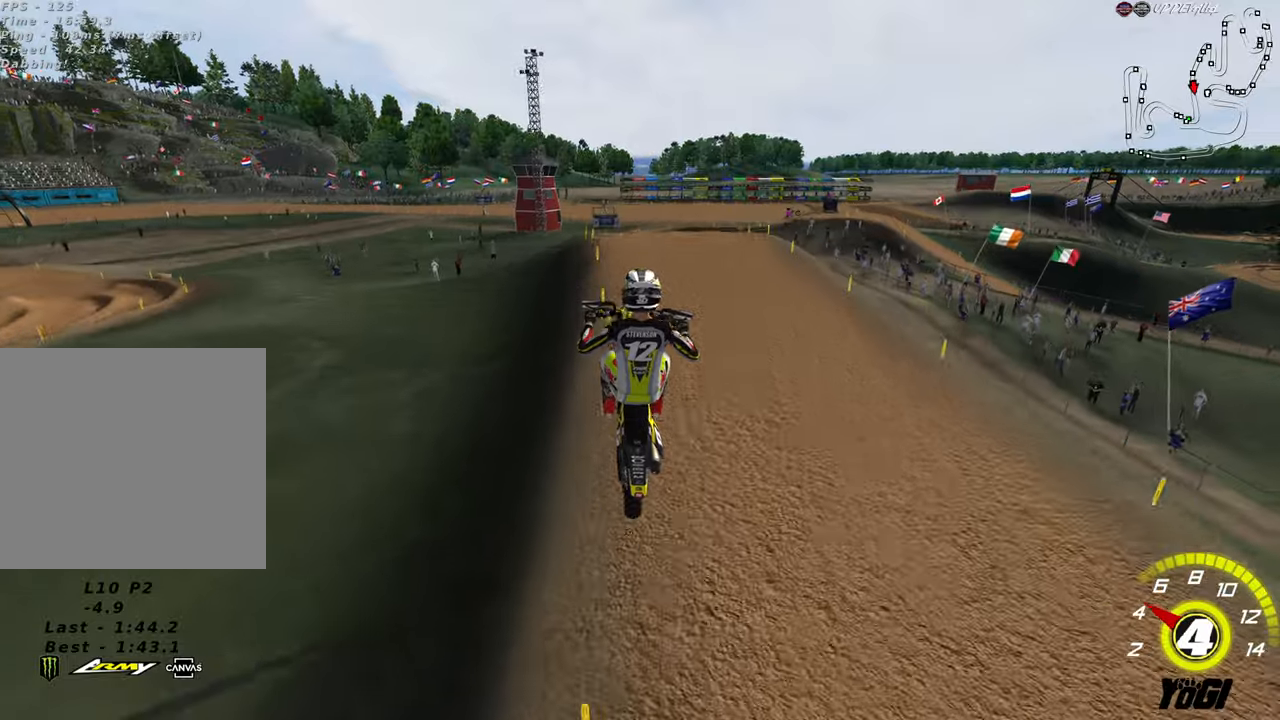
{"buttons": ["L1", "R2"], "left_stick": "up-left", "right_stick": "up-left", "events": [[17, "left_stick", "up"], [434, "R3", "up"], [484, "R2", "down"], [500, "left_stick", "up-left"]]}
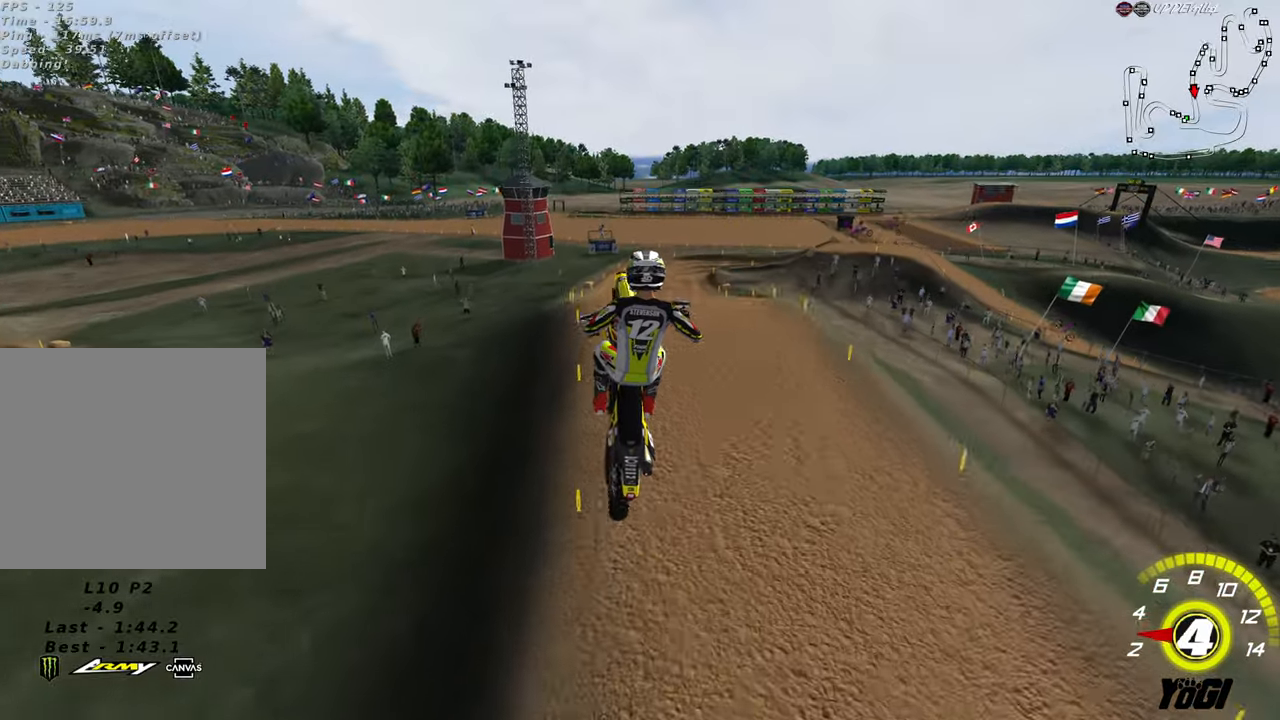
{"buttons": ["L1", "L2", "R2"], "left_stick": "up", "right_stick": "center", "events": [[84, "right_stick", "center"], [117, "R2", "up"], [250, "L2", "down"], [384, "left_stick", "up"], [434, "R2", "down"]]}
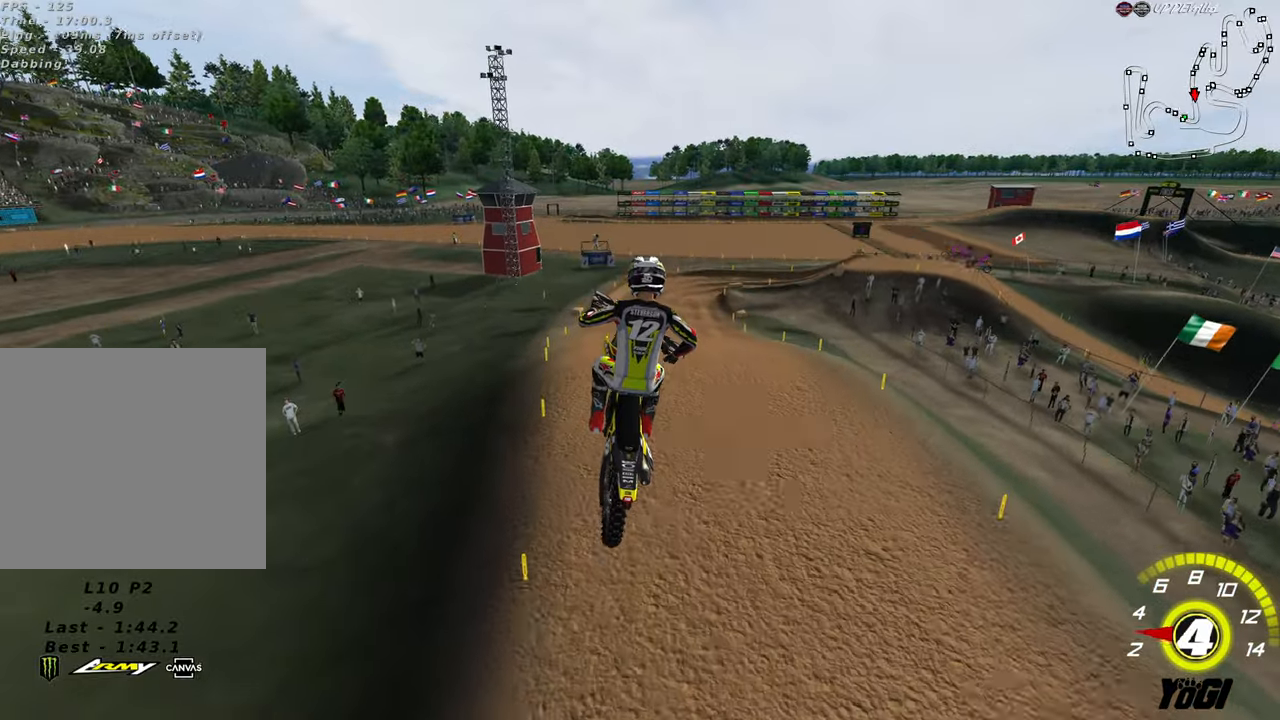
{"buttons": ["R2"], "left_stick": "up-left", "right_stick": "center", "events": [[117, "left_stick", "up-left"], [317, "A", "down"], [367, "L2", "up"], [400, "L1", "up"], [467, "A", "up"]]}
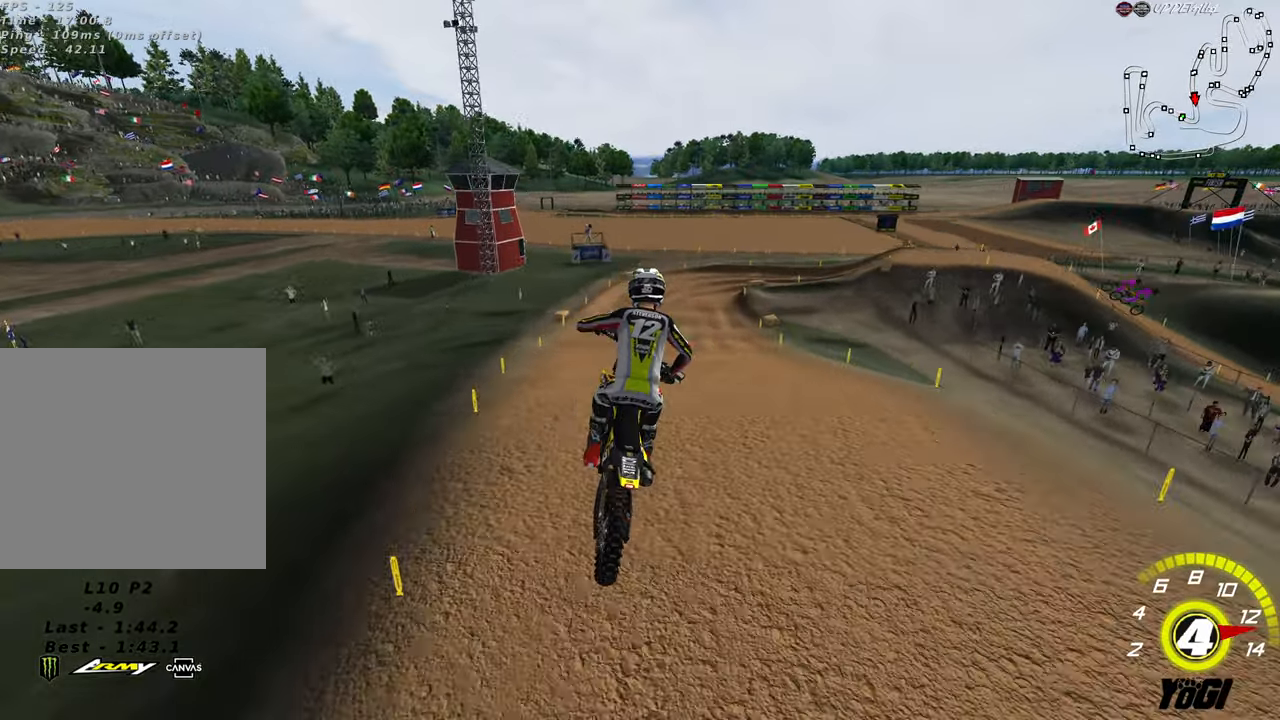
{"buttons": ["R2"], "left_stick": "center", "right_stick": "center", "events": [[67, "left_stick", "up"], [267, "left_stick", "center"], [334, "left_stick", "down"], [384, "X", "down"], [467, "left_stick", "center"], [484, "X", "up"]]}
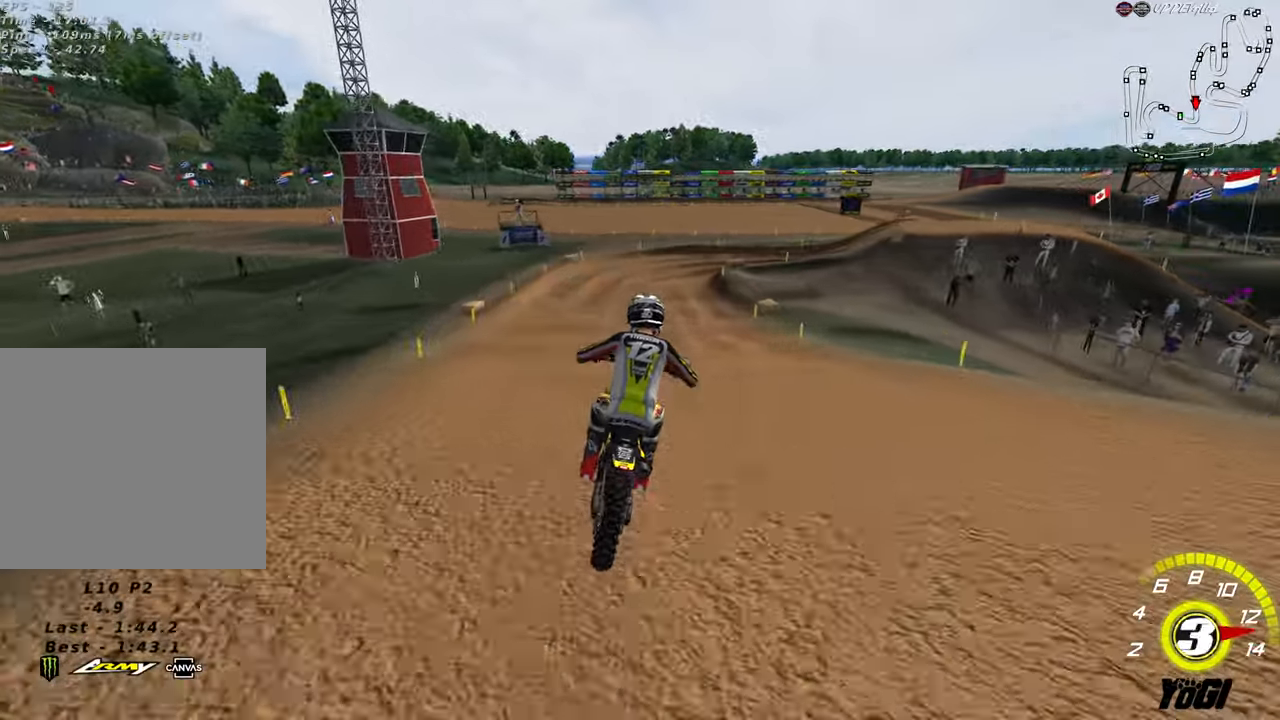
{"buttons": [], "left_stick": "down", "right_stick": "center", "events": [[134, "X", "down"], [217, "R2", "up"], [250, "X", "up"], [384, "R2", "down"], [417, "left_stick", "down"], [500, "R2", "up"]]}
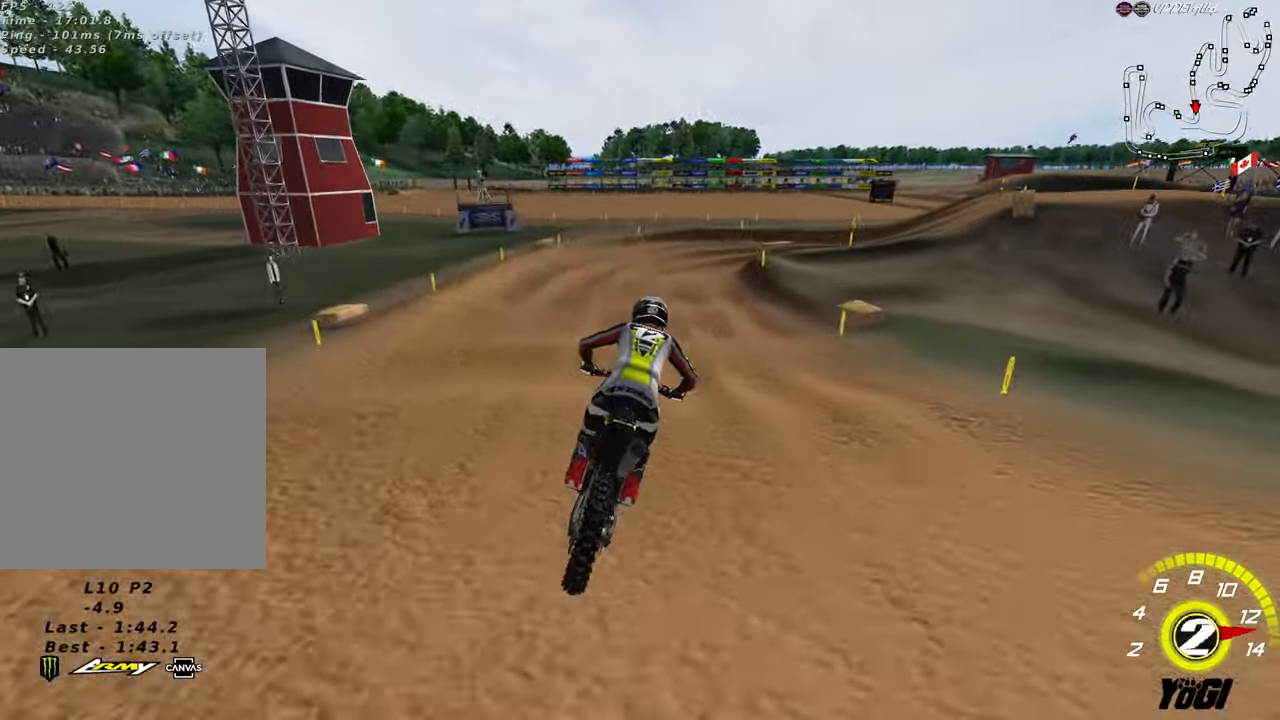
{"buttons": ["L2"], "left_stick": "down-right", "right_stick": "center", "events": [[100, "R2", "down"], [200, "R2", "up"], [300, "R2", "down"], [384, "R2", "up"], [500, "L2", "down"], [500, "left_stick", "down-right"]]}
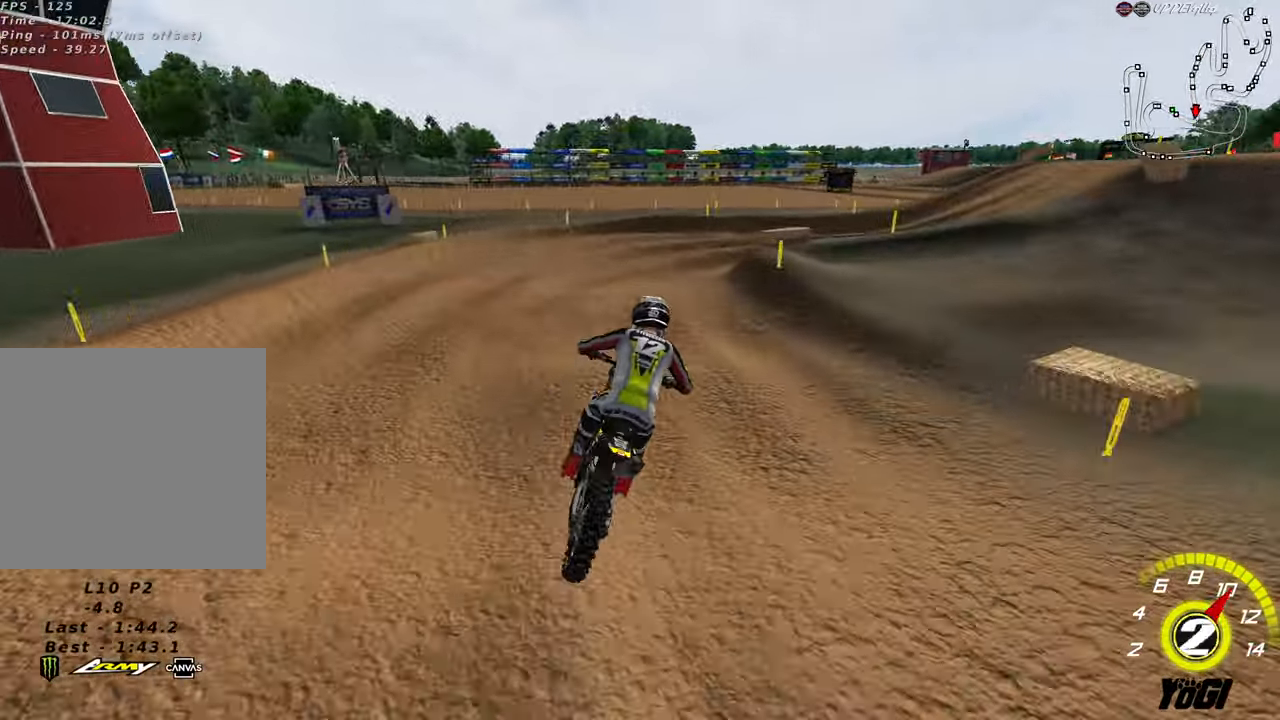
{"buttons": [], "left_stick": "down-right", "right_stick": "center", "events": [[84, "R2", "down"], [117, "X", "down"], [184, "R2", "up"], [200, "X", "up"], [234, "L2", "up"]]}
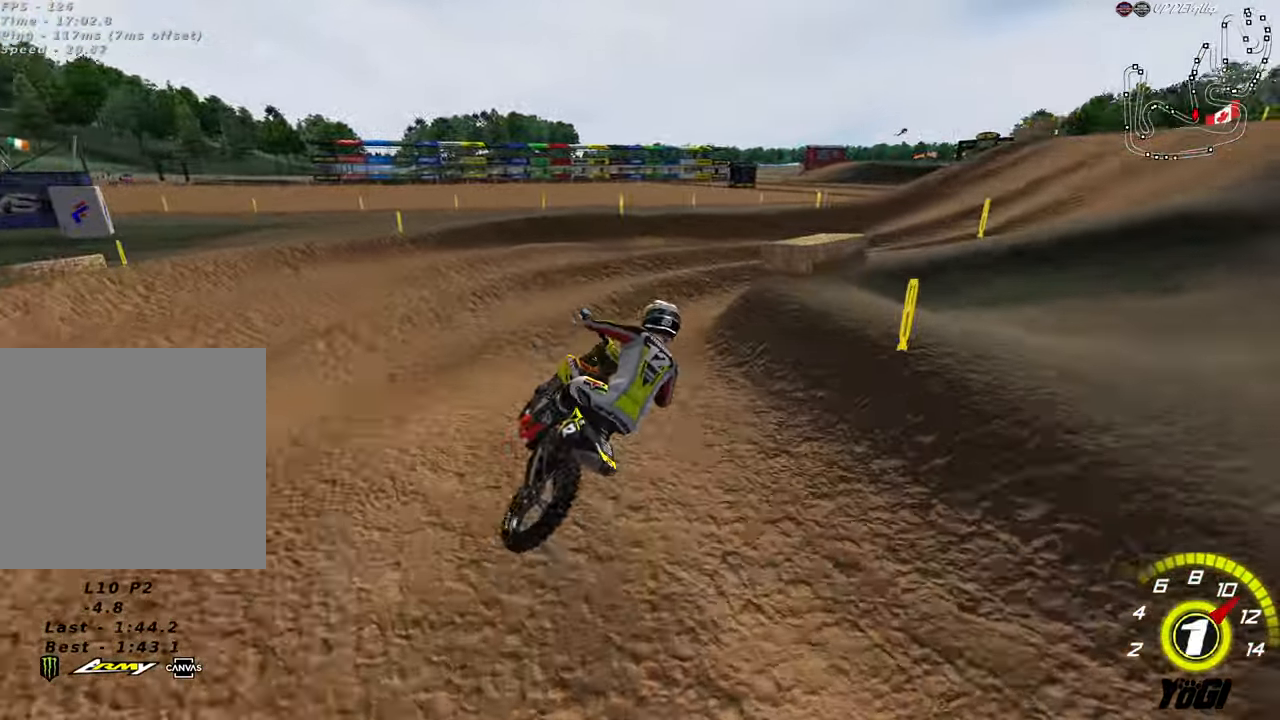
{"buttons": ["R2"], "left_stick": "up-left", "right_stick": "center", "events": [[17, "left_stick", "right"], [117, "left_stick", "up-right"], [134, "L2", "down"], [317, "left_stick", "up"], [334, "R2", "down"], [350, "L2", "up"], [434, "left_stick", "up-left"]]}
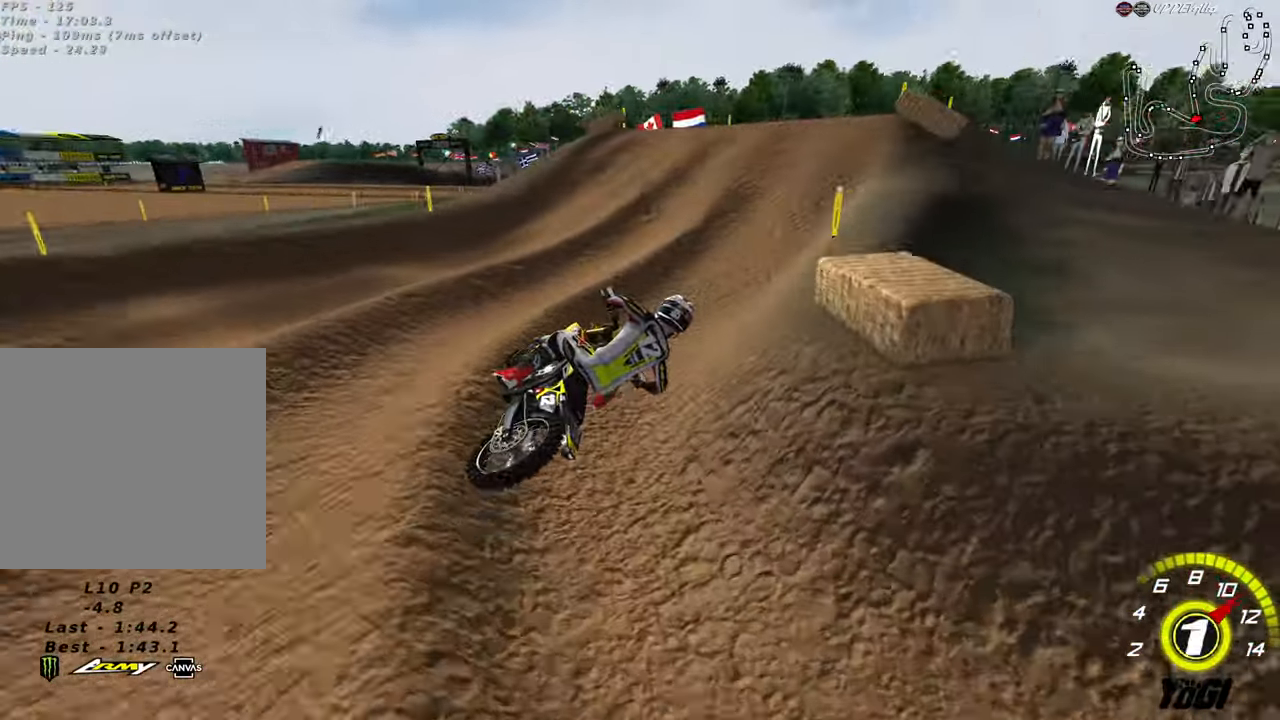
{"buttons": ["R2"], "left_stick": "up-left", "right_stick": "center", "events": [[184, "B", "down"], [334, "B", "up"]]}
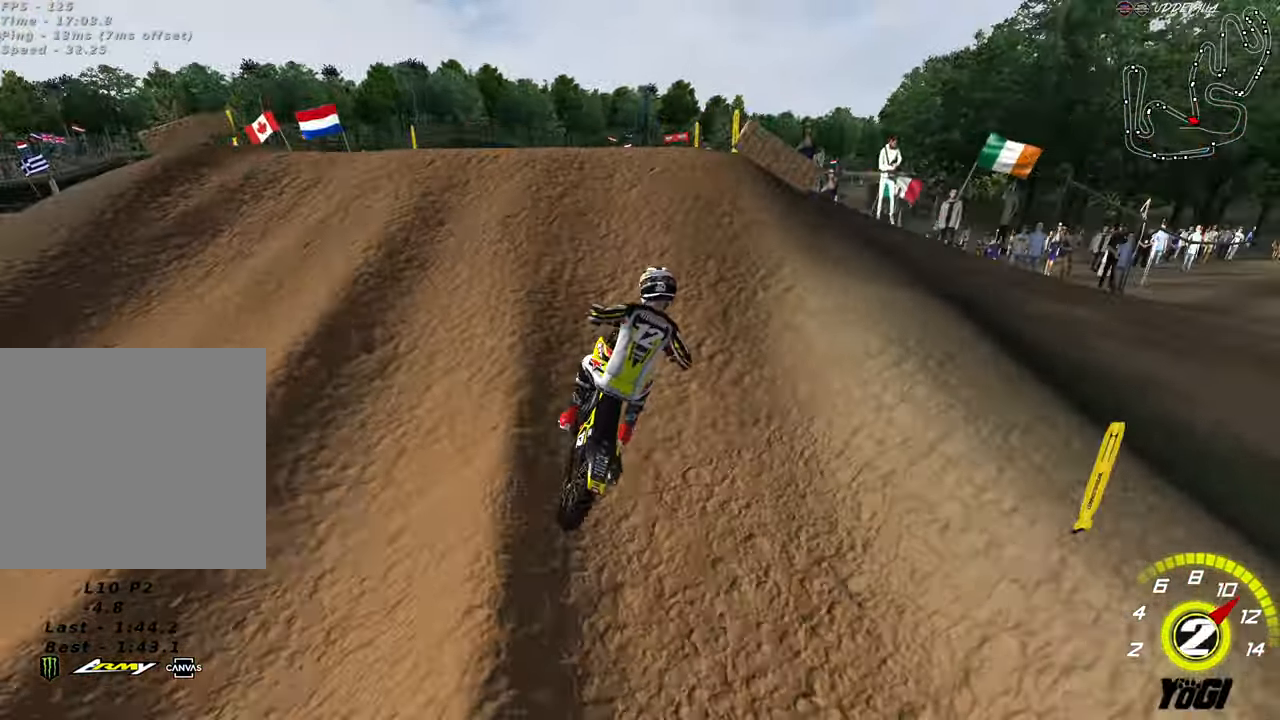
{"buttons": [], "left_stick": "down", "right_stick": "center", "events": [[67, "left_stick", "up-right"], [84, "R2", "up"], [167, "left_stick", "center"], [250, "R2", "down"], [317, "left_stick", "down"], [334, "R2", "up"]]}
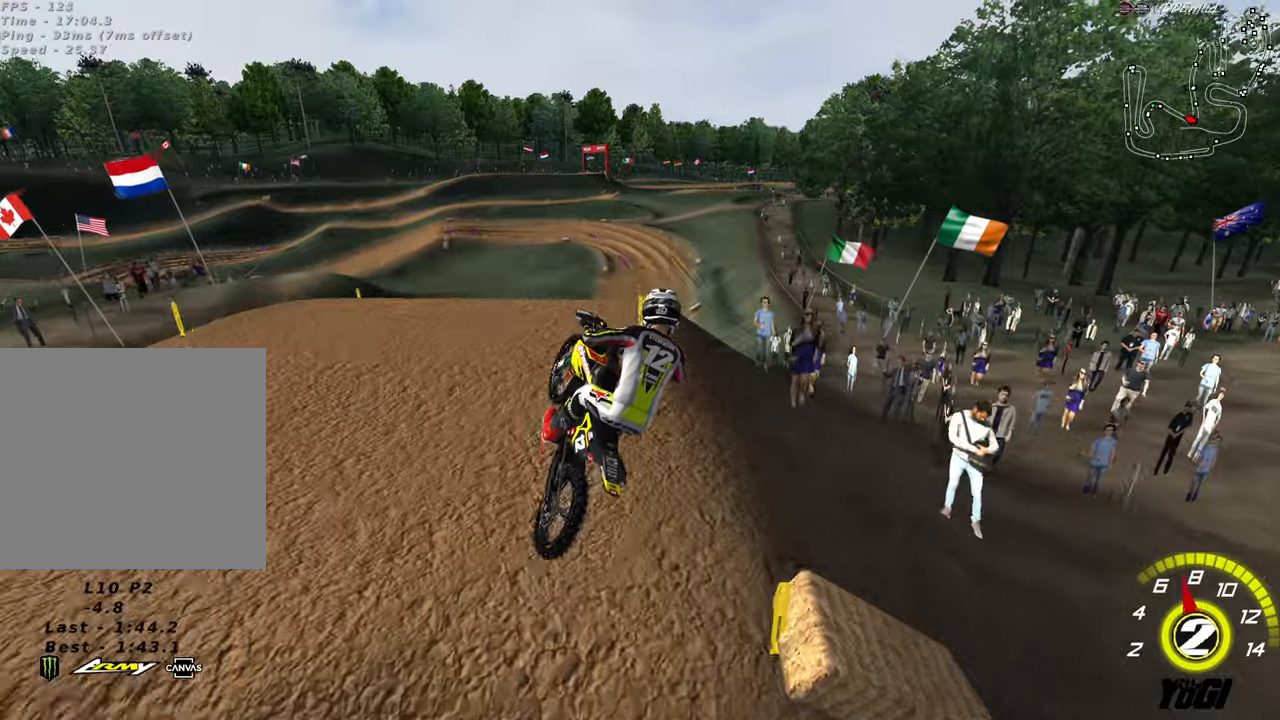
{"buttons": ["R2"], "left_stick": "center", "right_stick": "center", "events": [[100, "left_stick", "center"], [133, "START", "down"], [266, "START", "up"], [300, "SELECT", "down"], [350, "R2", "down"], [416, "SELECT", "up"]]}
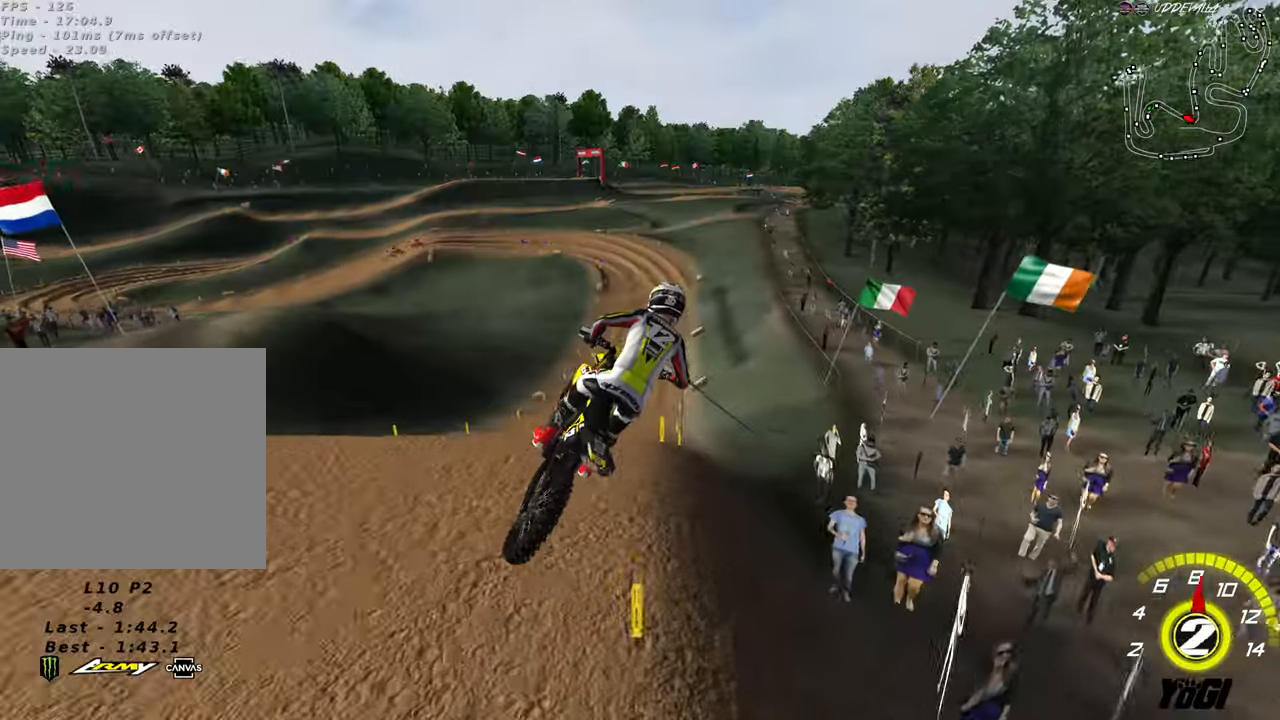
{"buttons": ["R2"], "left_stick": "right", "right_stick": "center", "events": [[116, "left_stick", "left"], [216, "left_stick", "center"], [450, "left_stick", "right"]]}
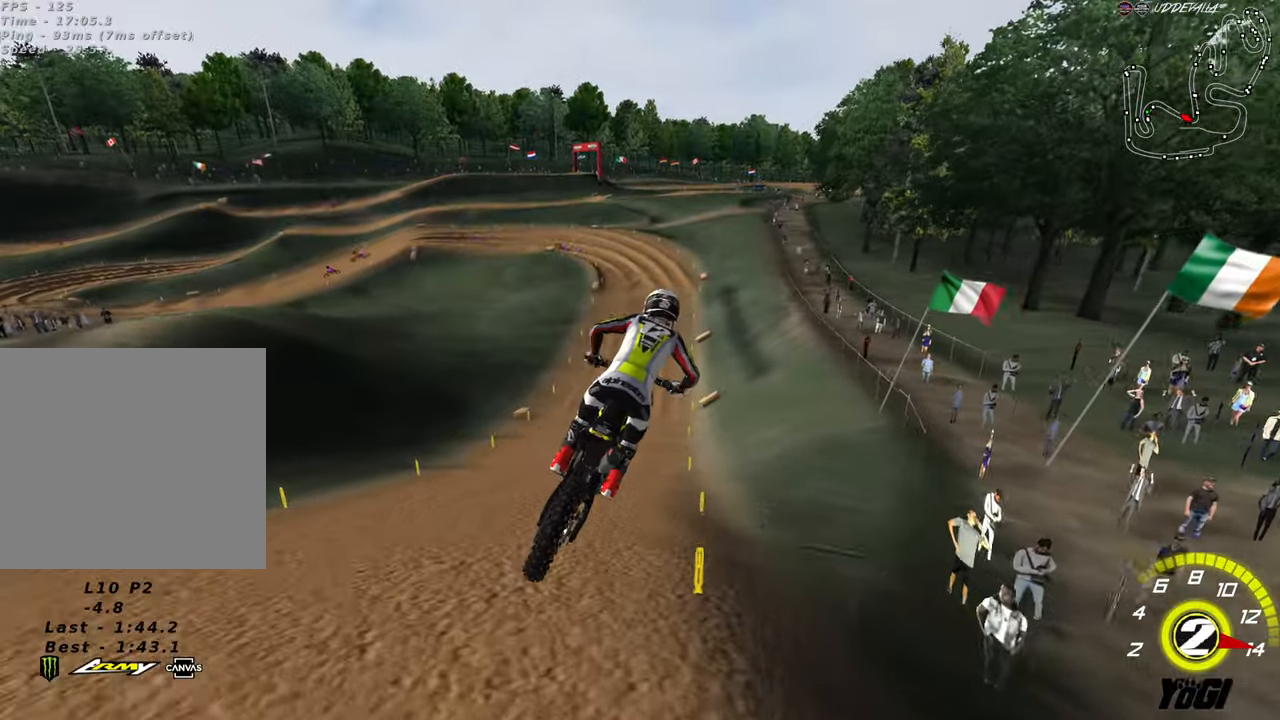
{"buttons": ["R2"], "left_stick": "center", "right_stick": "center", "events": [[16, "left_stick", "up-right"], [216, "left_stick", "up"], [500, "left_stick", "center"]]}
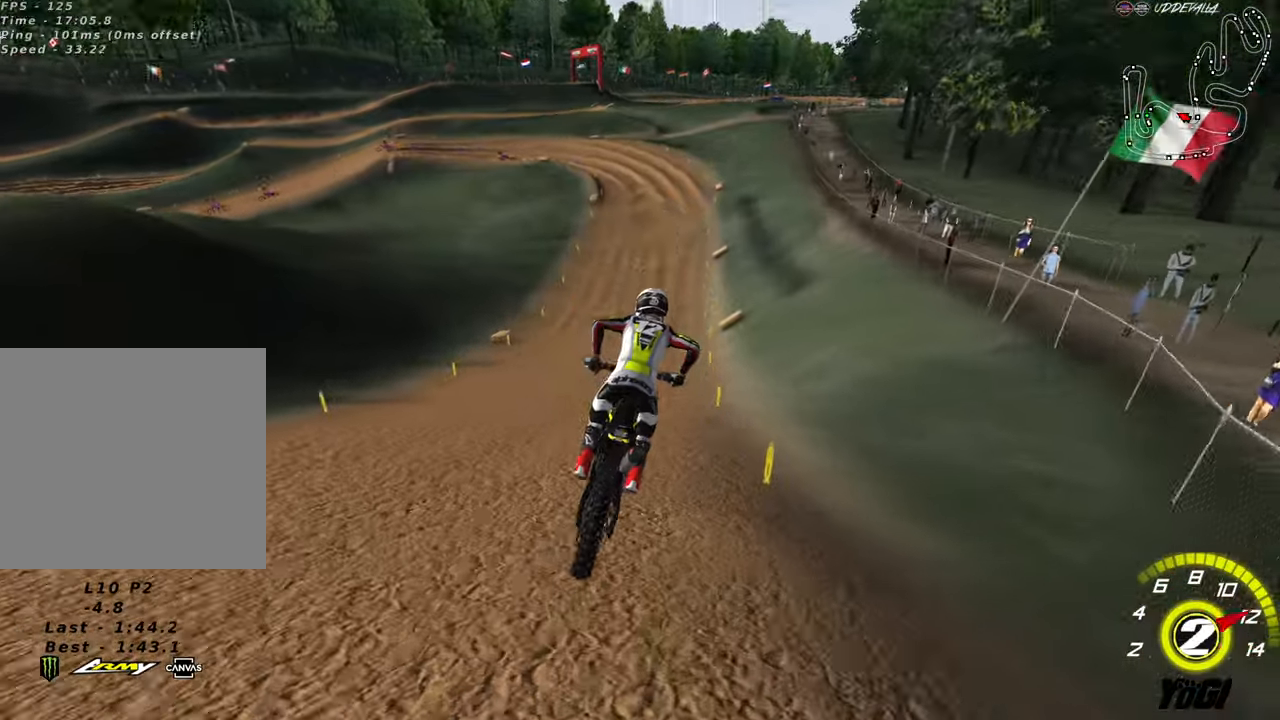
{"buttons": ["R2"], "left_stick": "down-left", "right_stick": "center", "events": [[166, "B", "down"], [183, "left_stick", "down-left"], [300, "B", "up"]]}
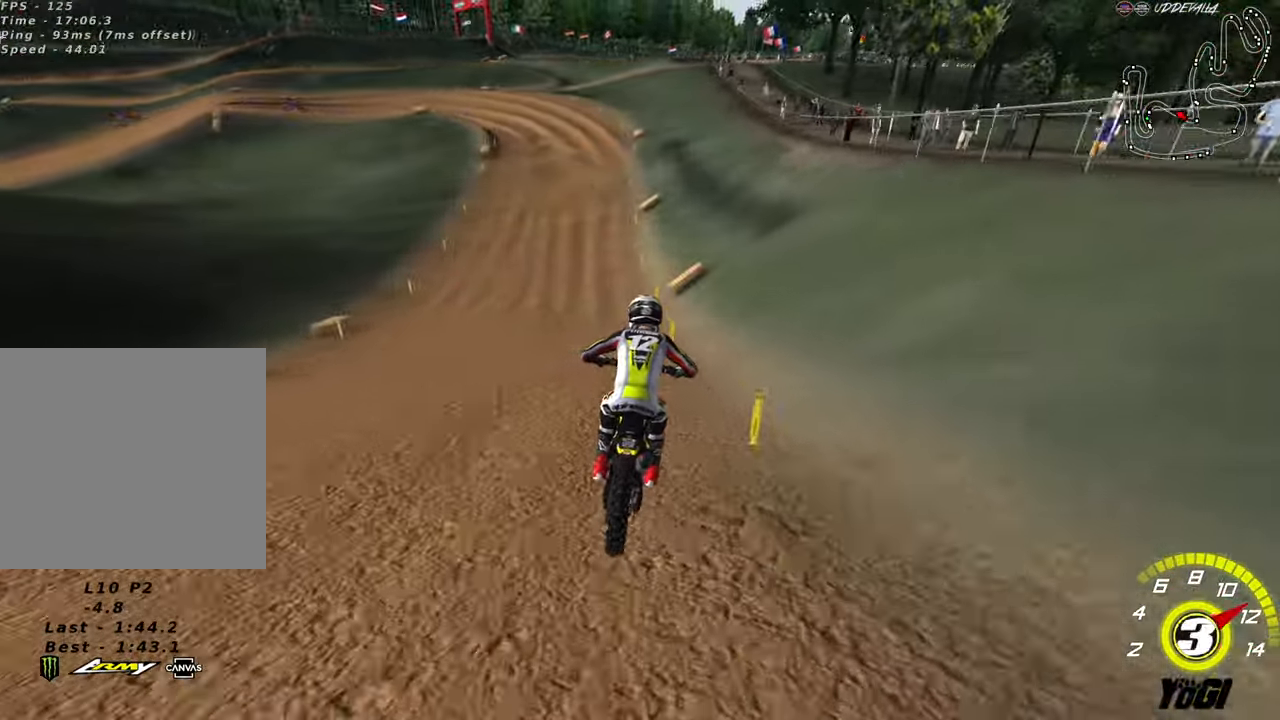
{"buttons": ["R2"], "left_stick": "left", "right_stick": "center", "events": [[66, "B", "down"], [183, "B", "up"], [250, "left_stick", "center"], [450, "left_stick", "left"]]}
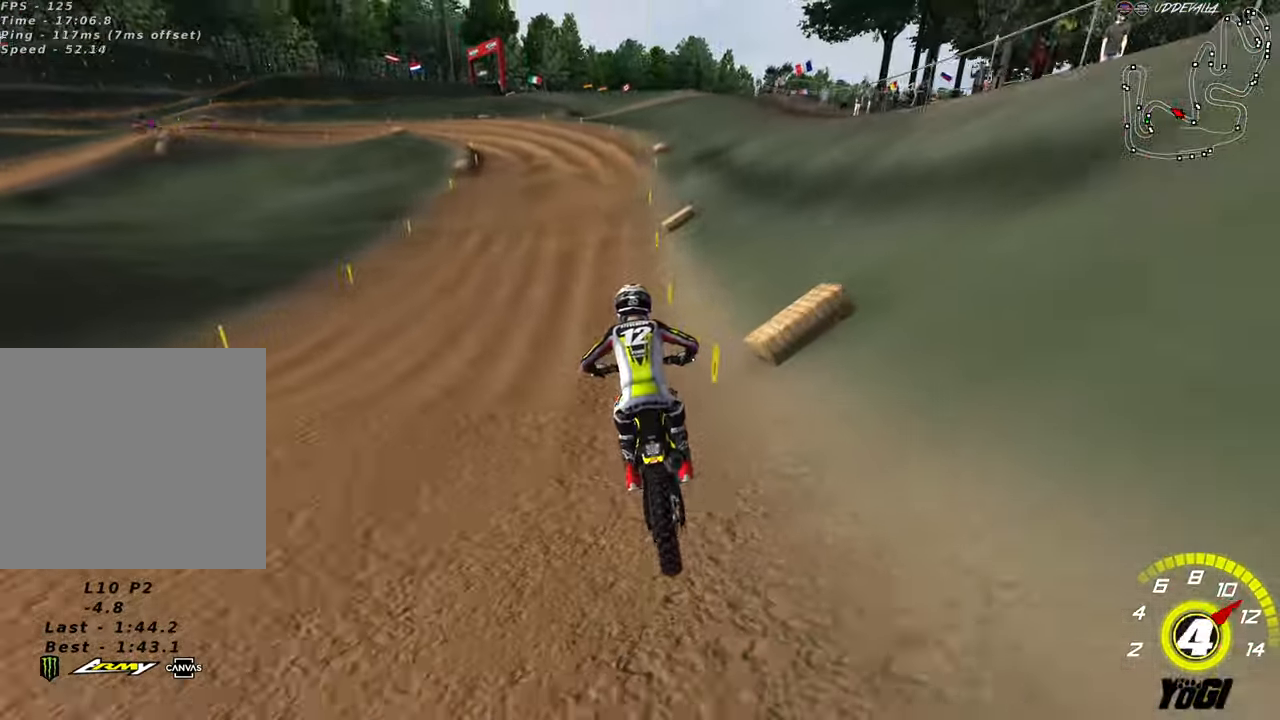
{"buttons": ["R2"], "left_stick": "down-left", "right_stick": "center", "events": [[33, "left_stick", "center"], [316, "left_stick", "left"], [416, "left_stick", "down-left"]]}
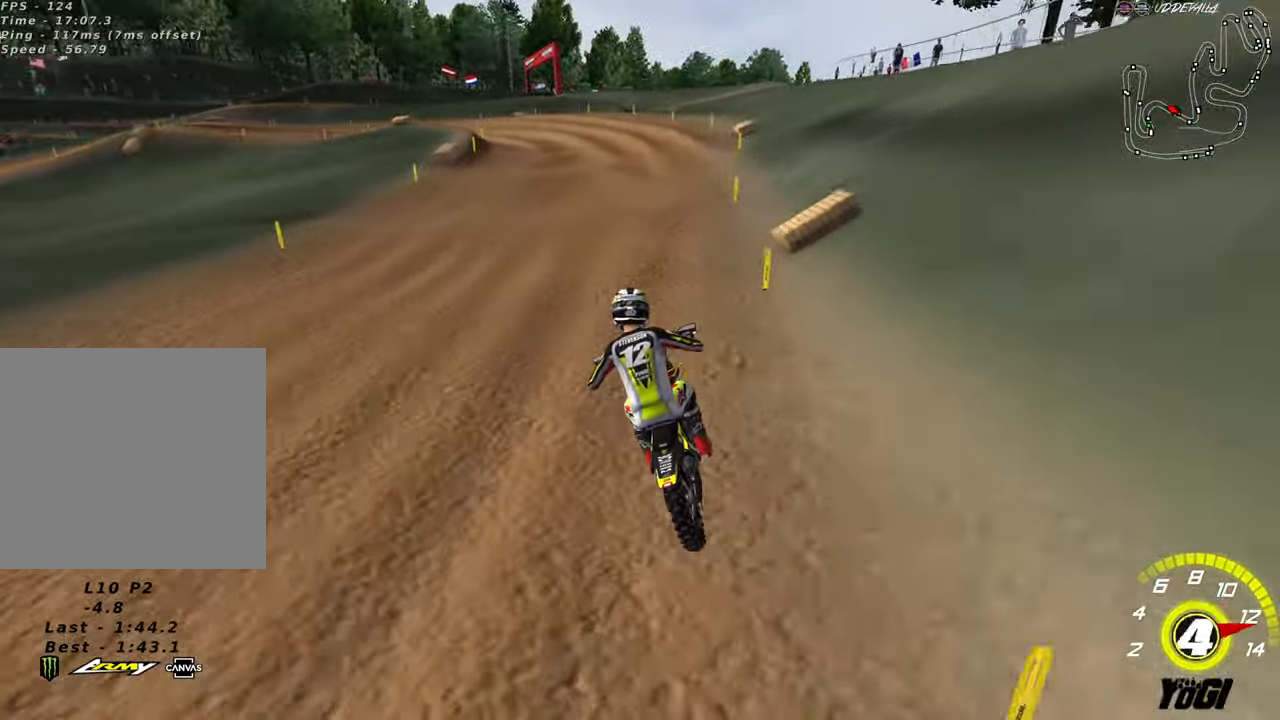
{"buttons": ["R2"], "left_stick": "down-left", "right_stick": "center", "events": [[83, "left_stick", "center"], [216, "X", "down"], [216, "left_stick", "down-left"], [250, "R2", "up"], [283, "X", "up"], [416, "R2", "down"]]}
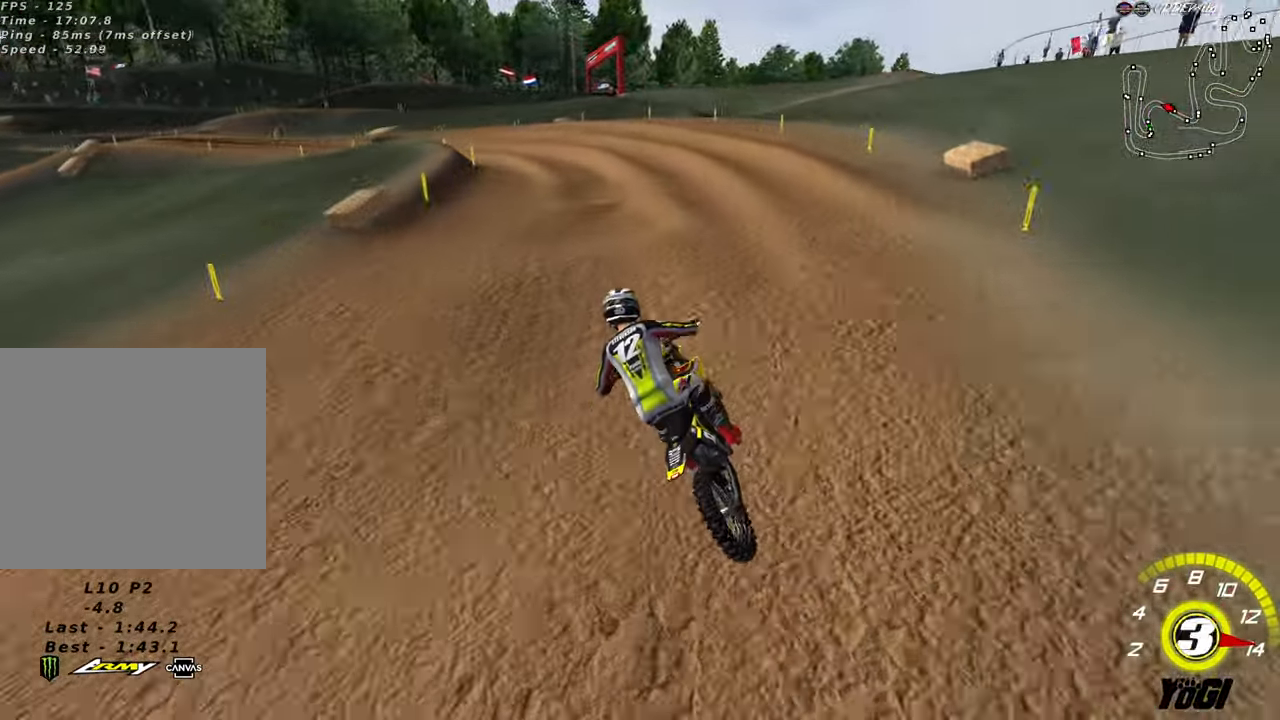
{"buttons": ["R2"], "left_stick": "down-left", "right_stick": "center", "events": [[33, "R2", "up"], [150, "R2", "down"], [266, "R2", "up"], [416, "R2", "down"]]}
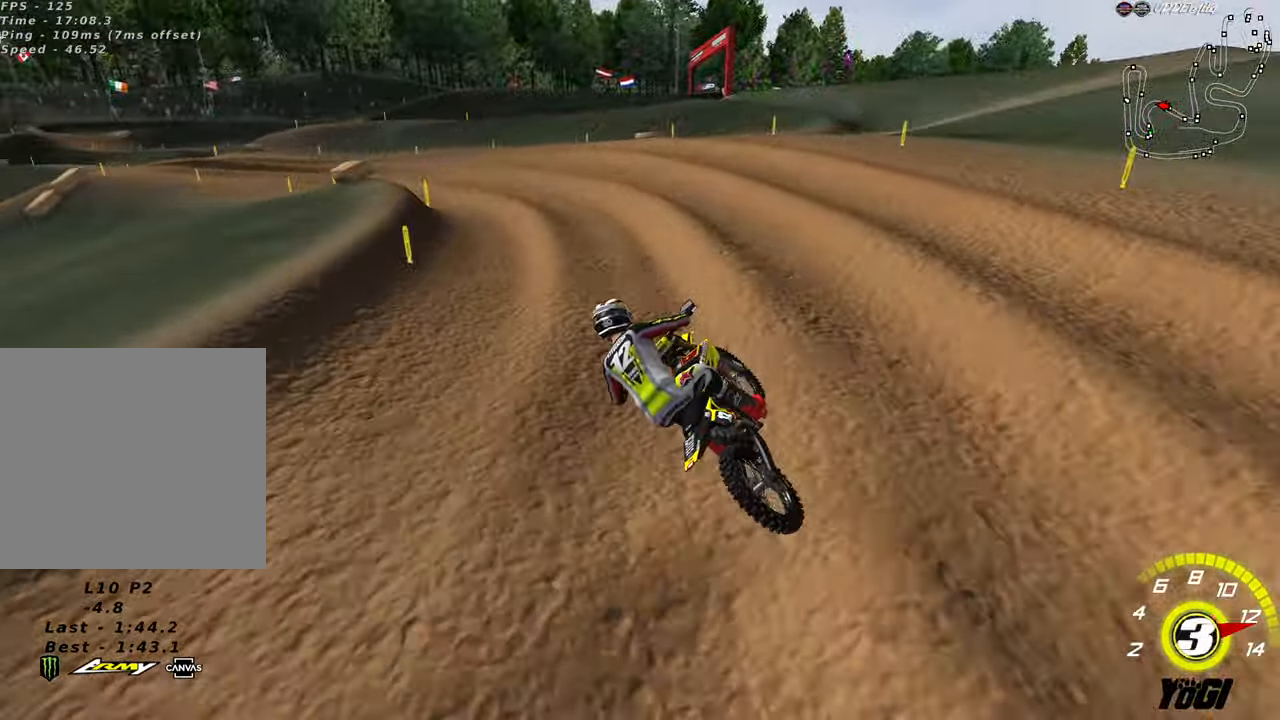
{"buttons": [], "left_stick": "down-left", "right_stick": "center", "events": [[83, "left_stick", "center"], [100, "A", "down"], [150, "left_stick", "down-left"], [216, "A", "up"], [433, "R2", "up"]]}
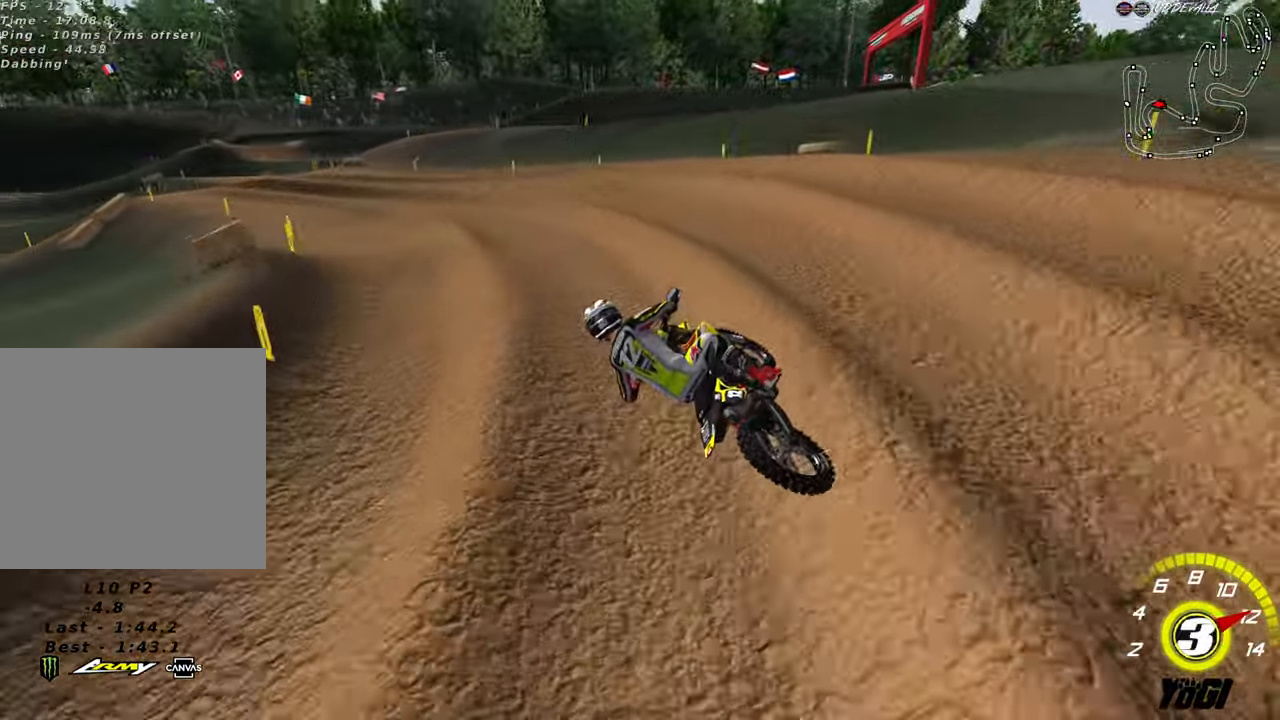
{"buttons": ["A", "R2"], "left_stick": "center", "right_stick": "center", "events": [[16, "R2", "down"], [50, "left_stick", "center"], [216, "left_stick", "down-left"], [333, "left_stick", "center"], [500, "A", "down"]]}
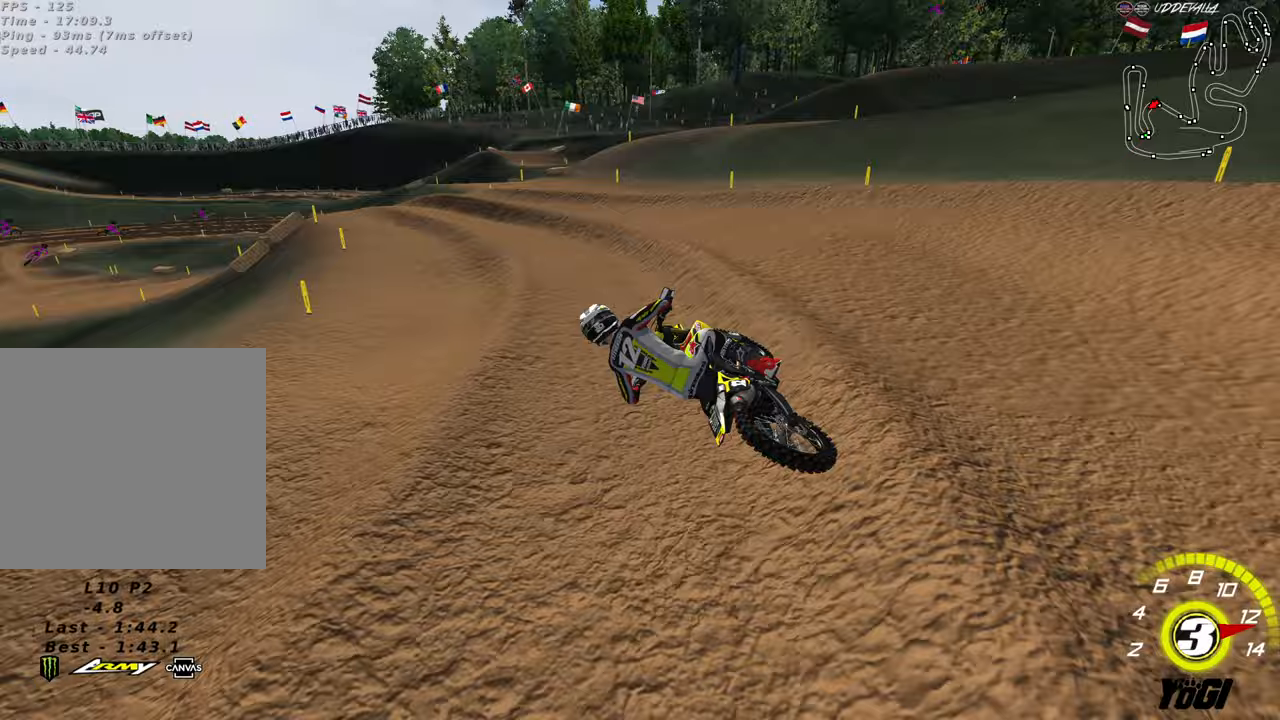
{"buttons": ["R2"], "left_stick": "right", "right_stick": "center", "events": [[150, "A", "up"], [233, "left_stick", "right"], [300, "left_stick", "center"], [383, "R2", "up"], [450, "left_stick", "right"], [467, "R2", "down"]]}
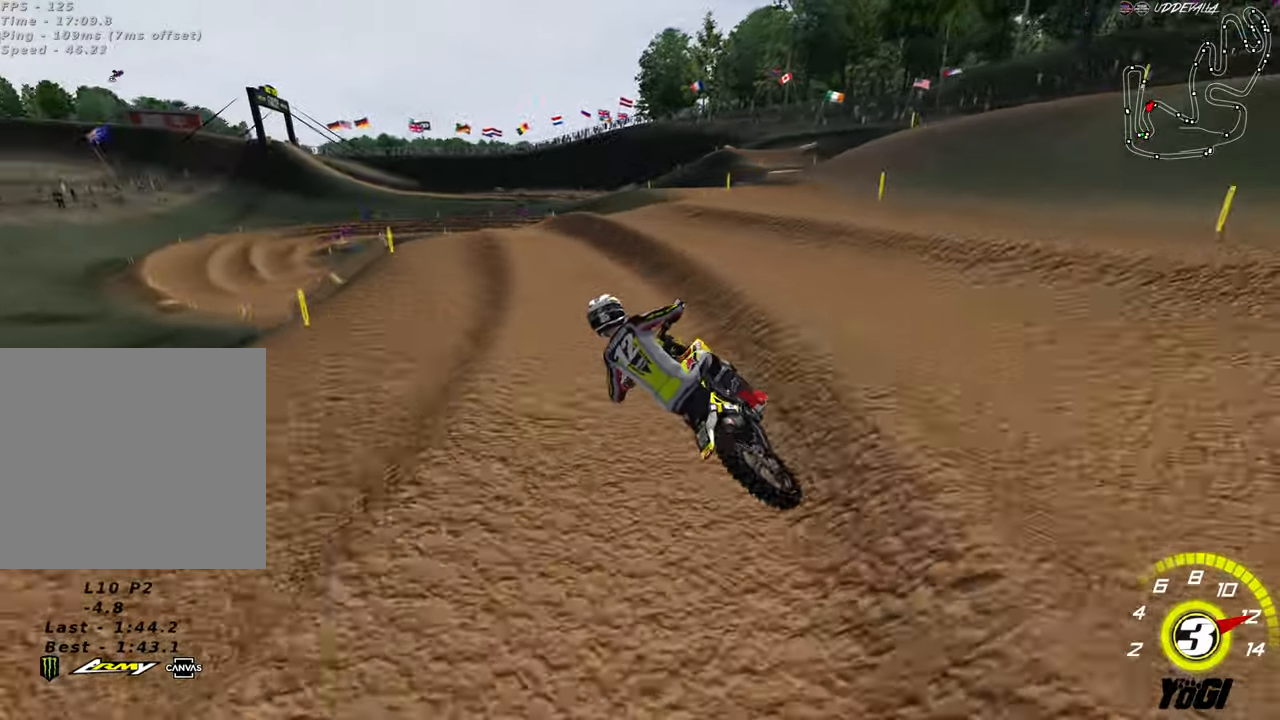
{"buttons": ["L2"], "left_stick": "down", "right_stick": "center", "events": [[33, "L2", "down"], [50, "R2", "up"], [50, "left_stick", "center"], [133, "X", "down"], [167, "left_stick", "down-left"], [250, "X", "up"], [483, "left_stick", "down"]]}
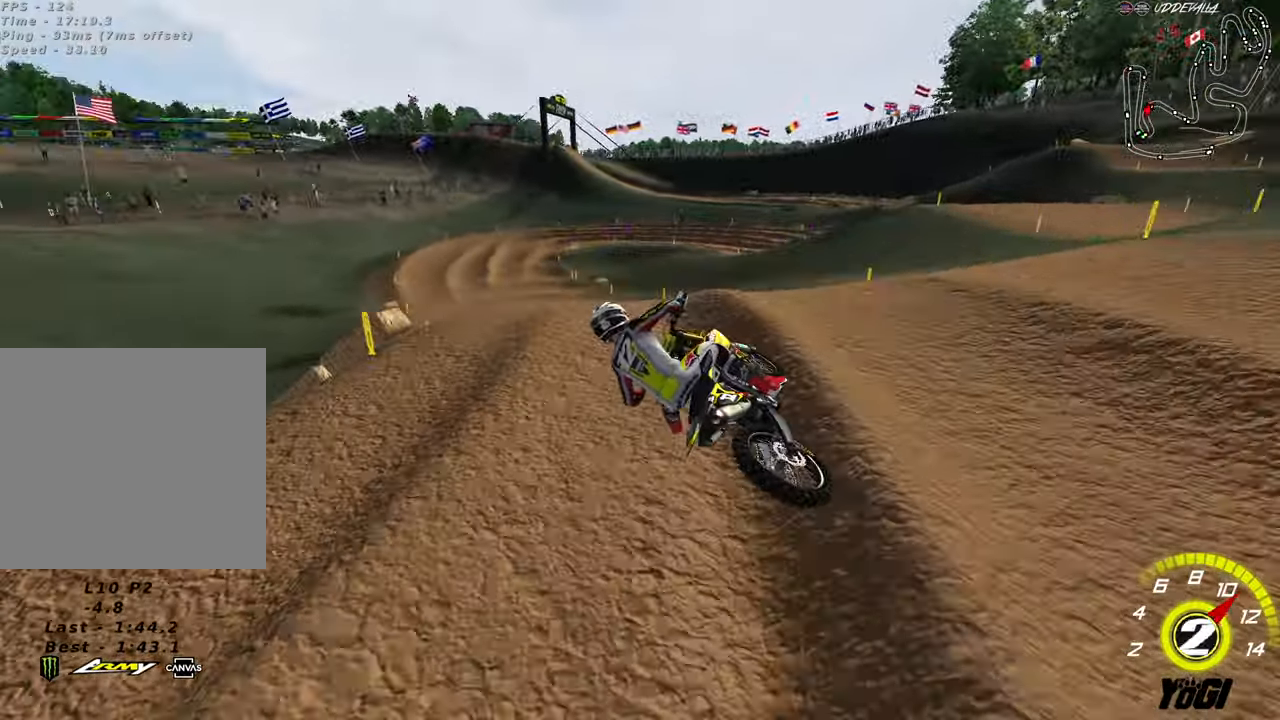
{"buttons": ["R2"], "left_stick": "down-right", "right_stick": "center", "events": [[17, "left_stick", "down-right"], [83, "left_stick", "down"], [100, "L2", "up"], [167, "R2", "down"], [300, "left_stick", "down-right"]]}
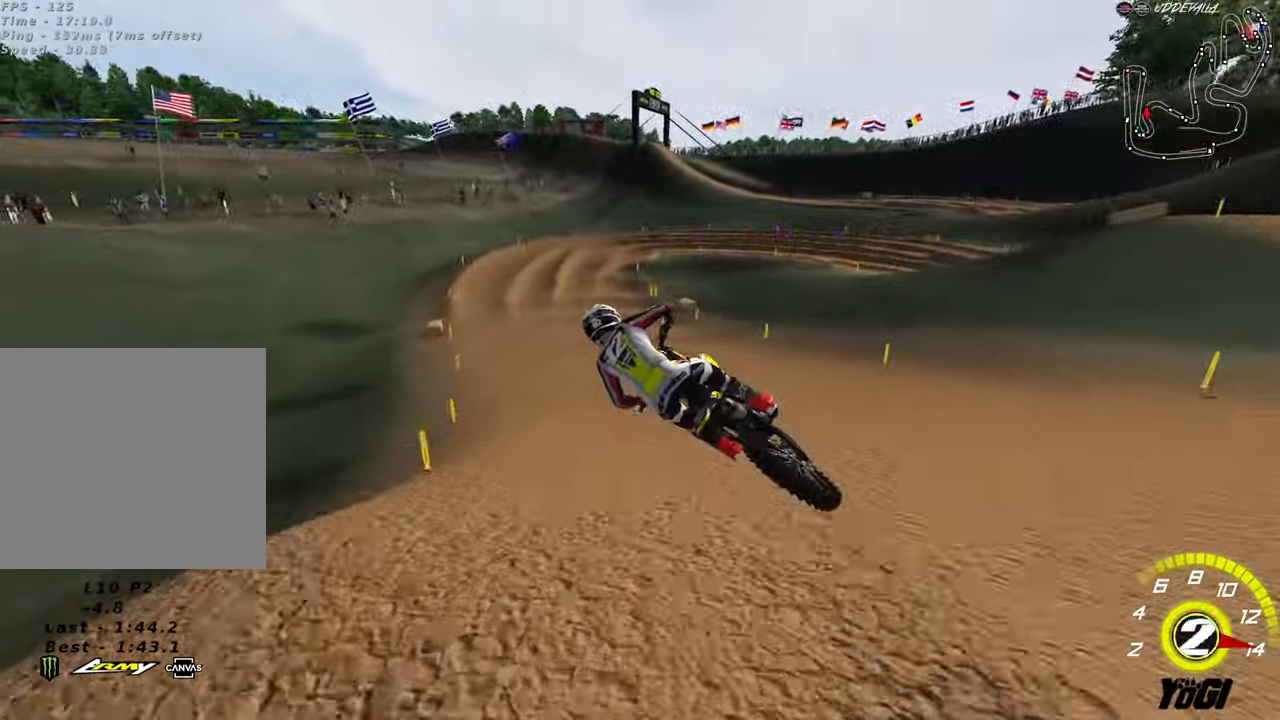
{"buttons": ["R2"], "left_stick": "right", "right_stick": "center", "events": [[133, "left_stick", "center"], [433, "left_stick", "right"]]}